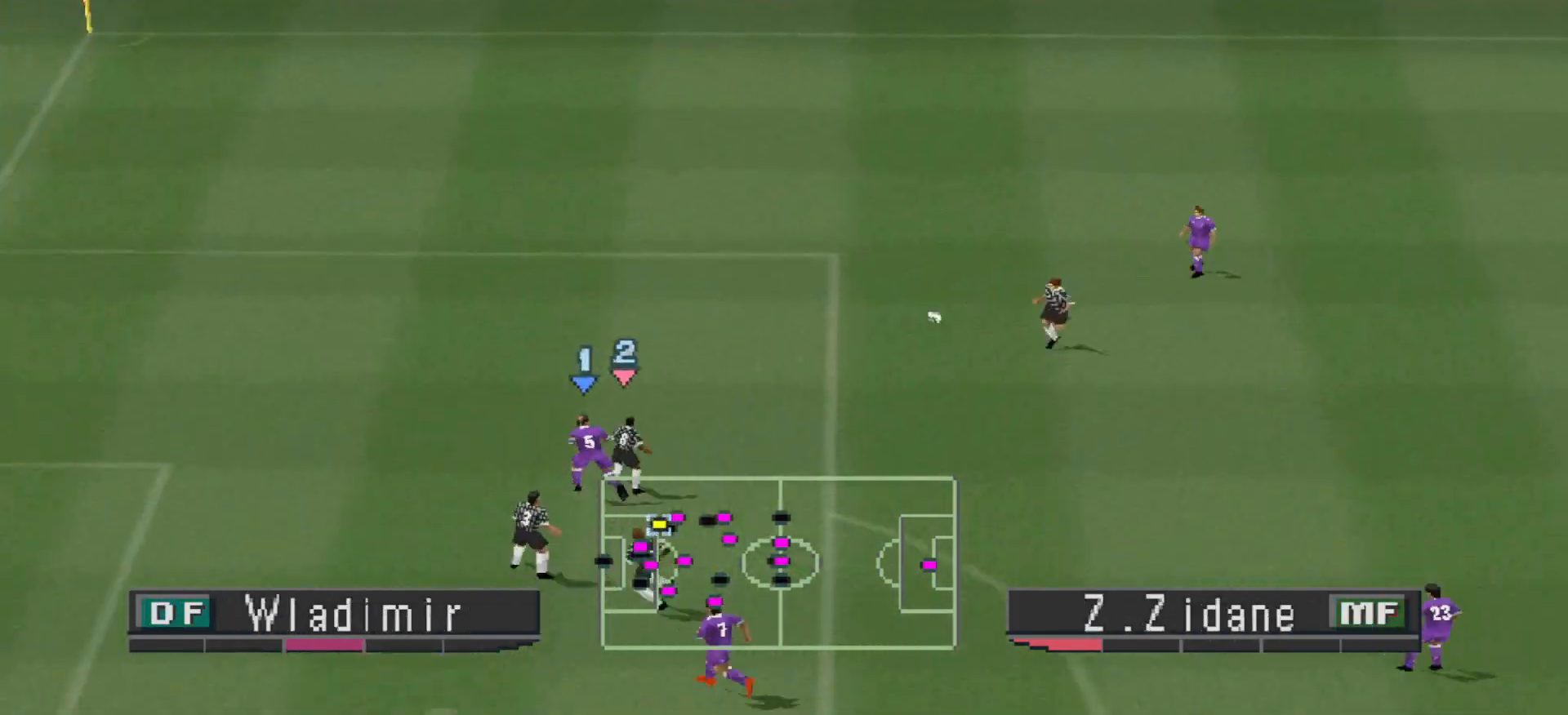
Gameplay with a controller (PlayStation layout); each line is a JSON object with the inputs held at the frame after it (dt_ms = milliseconds from this image to that frame). "events" lists button and stick changes between this image and that frame as [ms after this image, input, new state], when the widget could be followed in between. Not read: left_stick right_stick.
{"dt_ms": 500, "buttons": ["DPAD_UP", "DPAD_LEFT"], "events": [[33, "DPAD_RIGHT", "down"], [33, "DPAD_UP", "down"], [167, "DPAD_RIGHT", "up"], [467, "DPAD_LEFT", "down"]]}
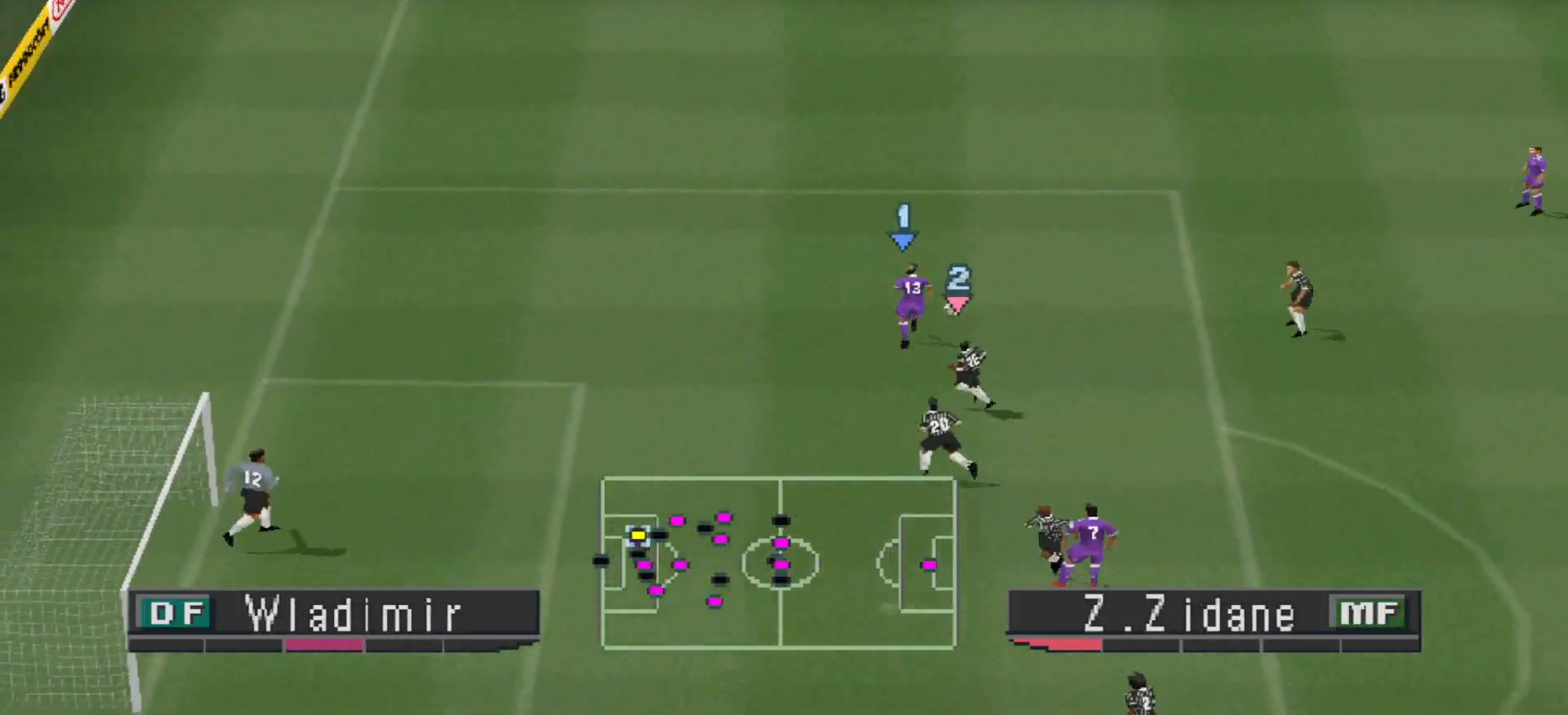
{"dt_ms": 500, "buttons": ["DPAD_LEFT"], "events": [[233, "DPAD_UP", "up"]]}
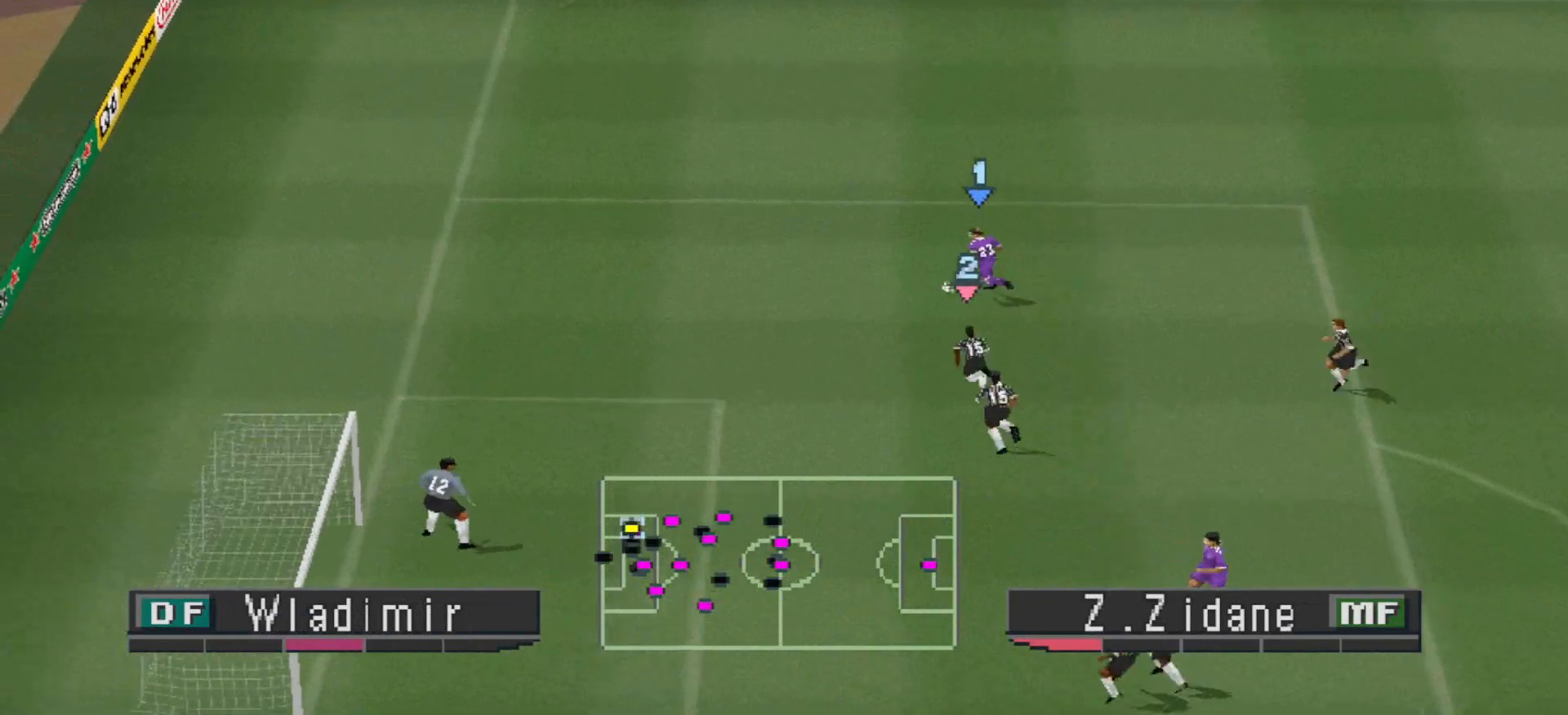
{"dt_ms": 500, "buttons": ["DPAD_UP"], "events": [[133, "DPAD_UP", "down"], [367, "DPAD_LEFT", "up"]]}
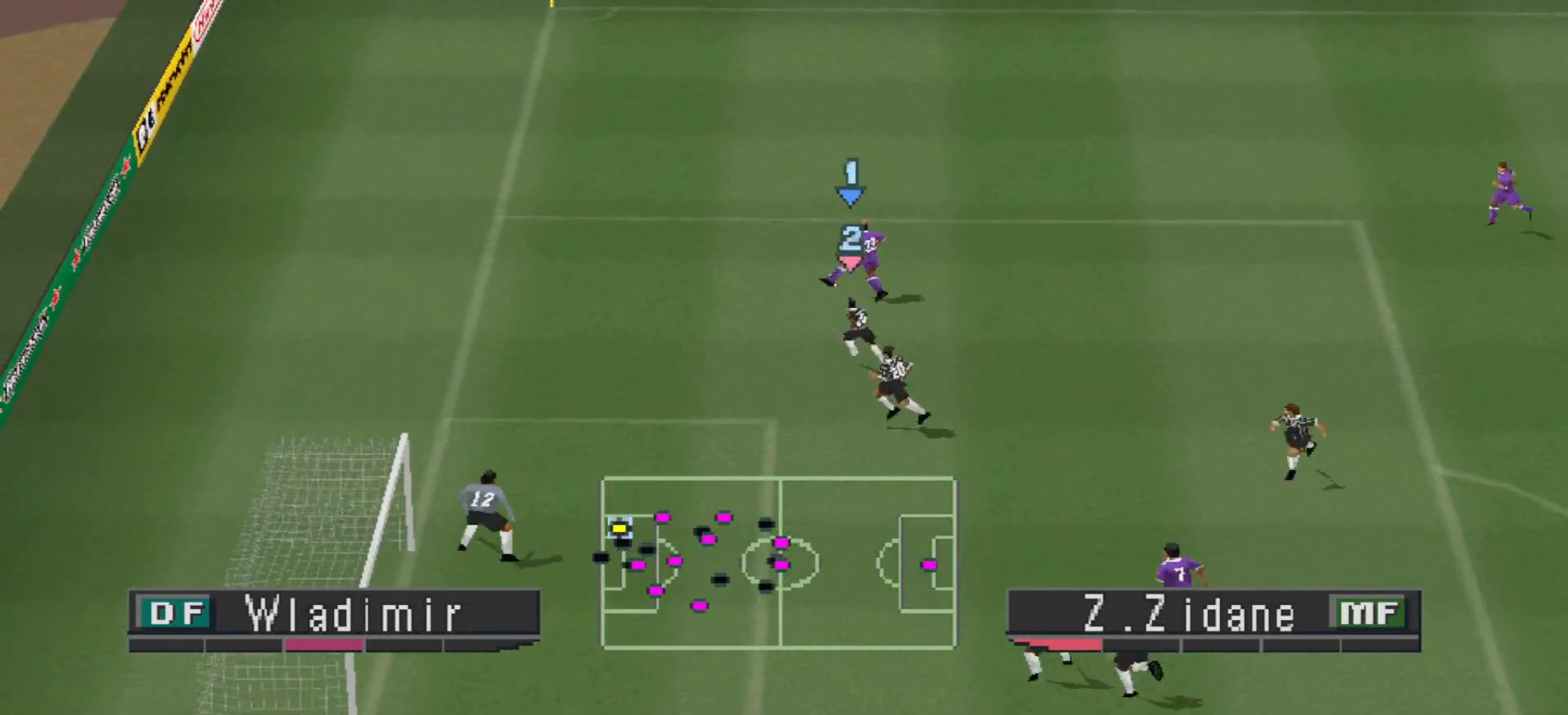
{"dt_ms": 500, "buttons": ["DPAD_RIGHT"], "events": [[133, "DPAD_UP", "up"], [400, "DPAD_RIGHT", "down"]]}
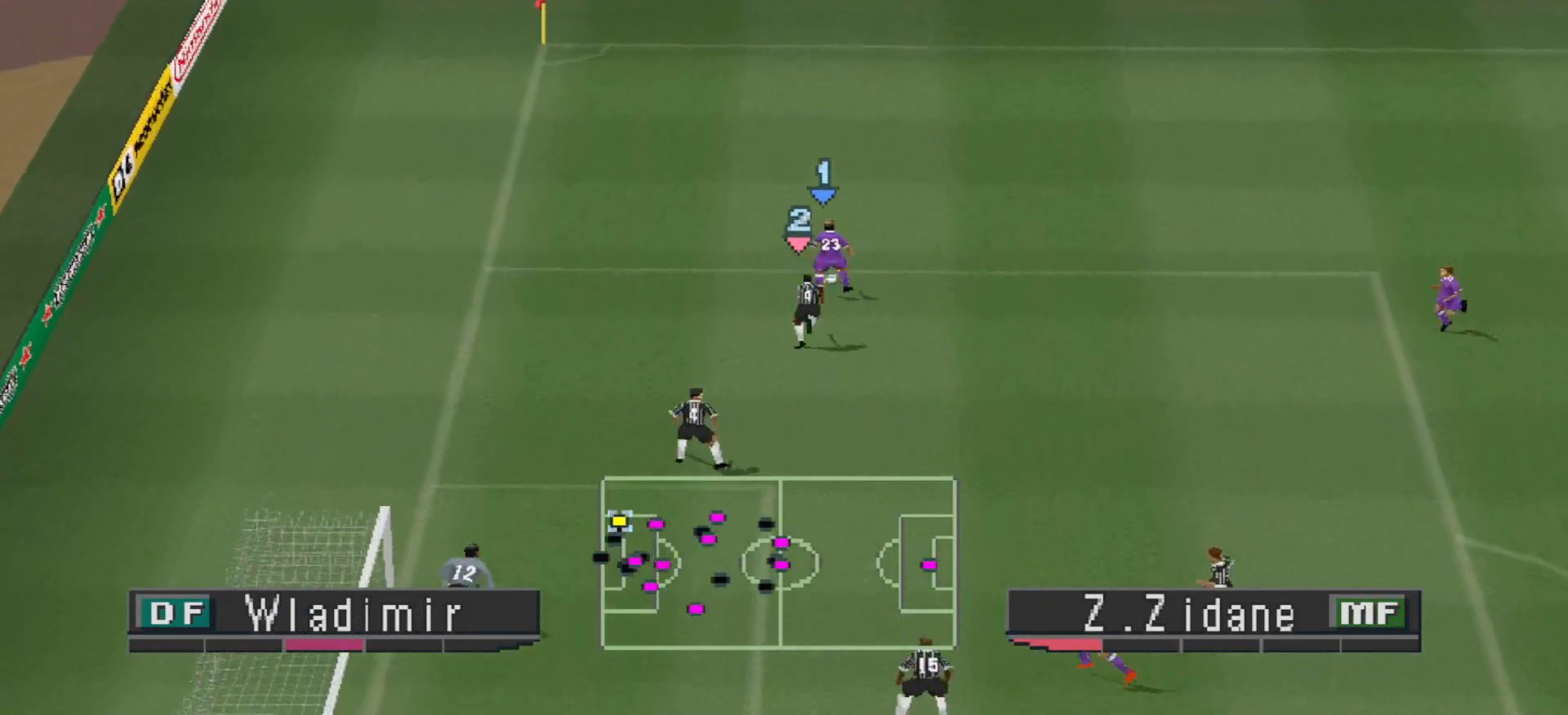
{"dt_ms": 500, "buttons": ["DPAD_RIGHT"], "events": [[233, "CROSS", "down"], [367, "CROSS", "up"]]}
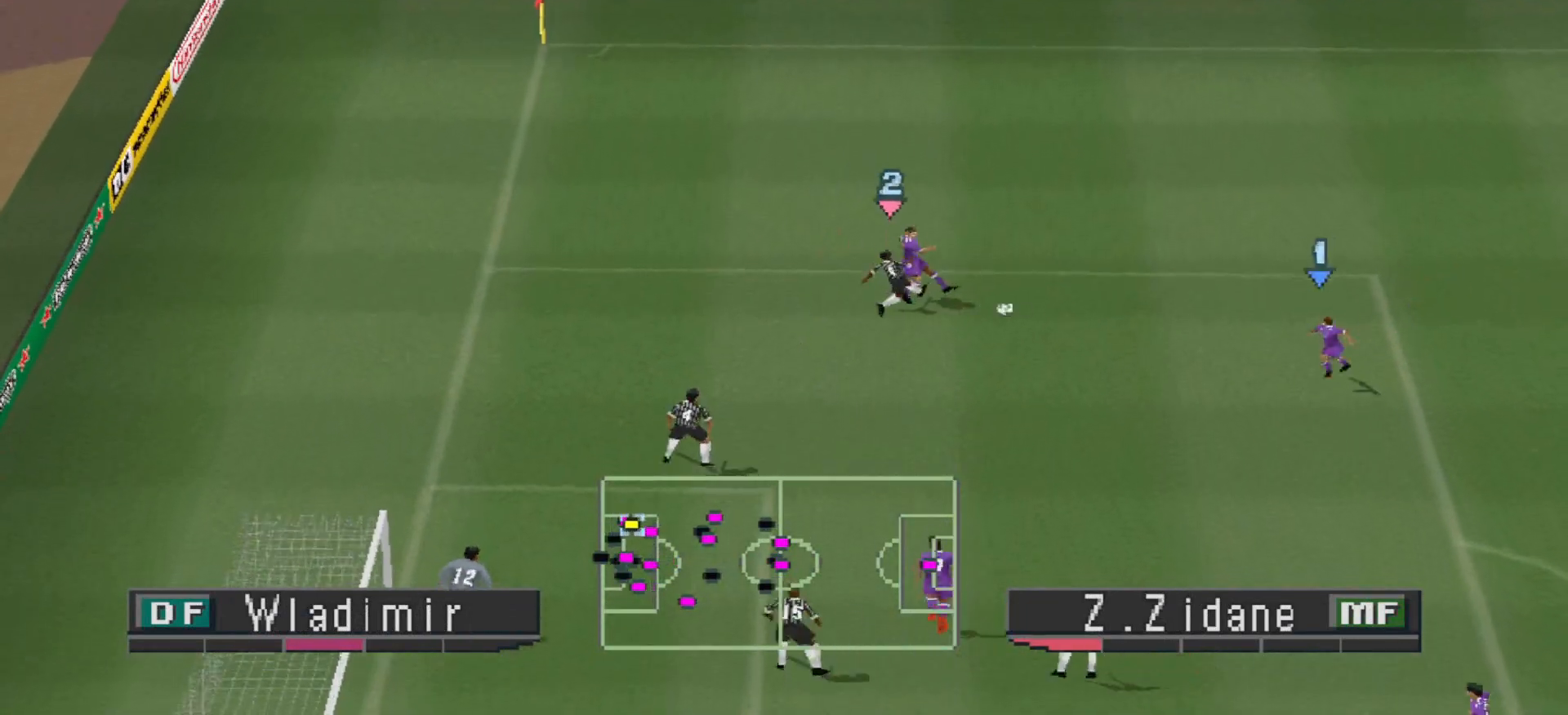
{"dt_ms": 500, "buttons": ["DPAD_DOWN"], "events": [[300, "DPAD_DOWN", "down"], [300, "DPAD_RIGHT", "up"]]}
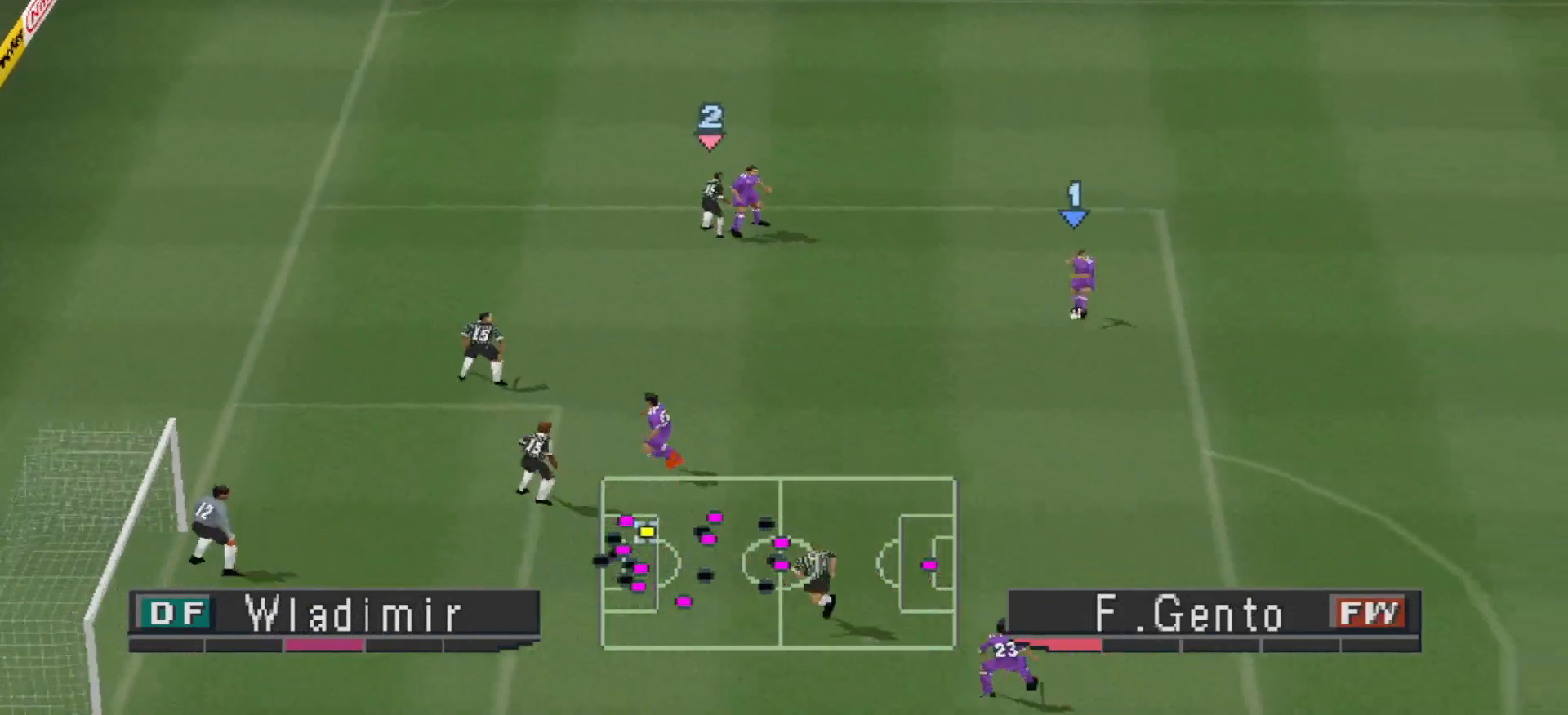
{"dt_ms": 500, "buttons": ["DPAD_DOWN"], "events": []}
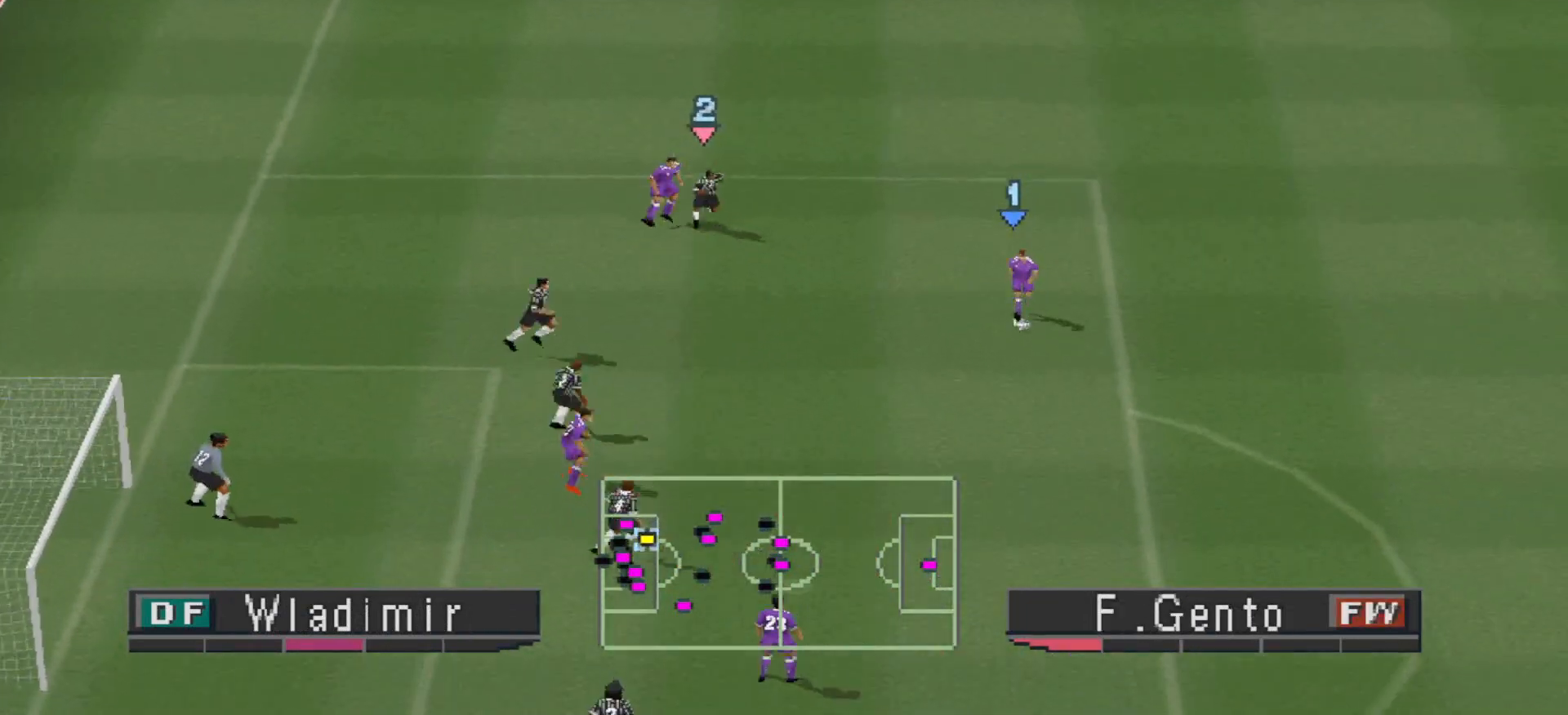
{"dt_ms": 500, "buttons": ["DPAD_DOWN"], "events": [[167, "DPAD_LEFT", "down"], [300, "SQUARE", "down"], [333, "DPAD_LEFT", "up"], [400, "SQUARE", "up"]]}
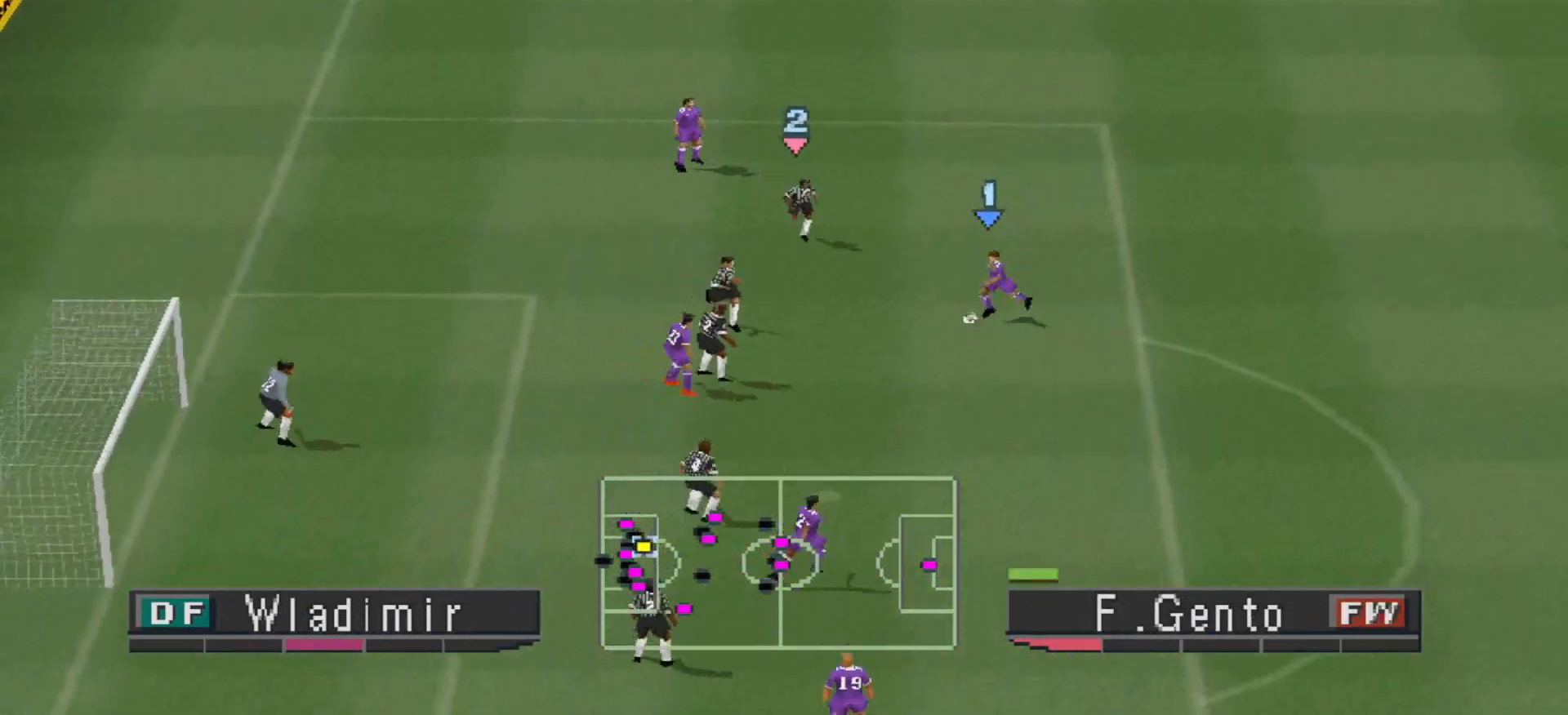
{"dt_ms": 500, "buttons": [], "events": [[433, "DPAD_DOWN", "up"]]}
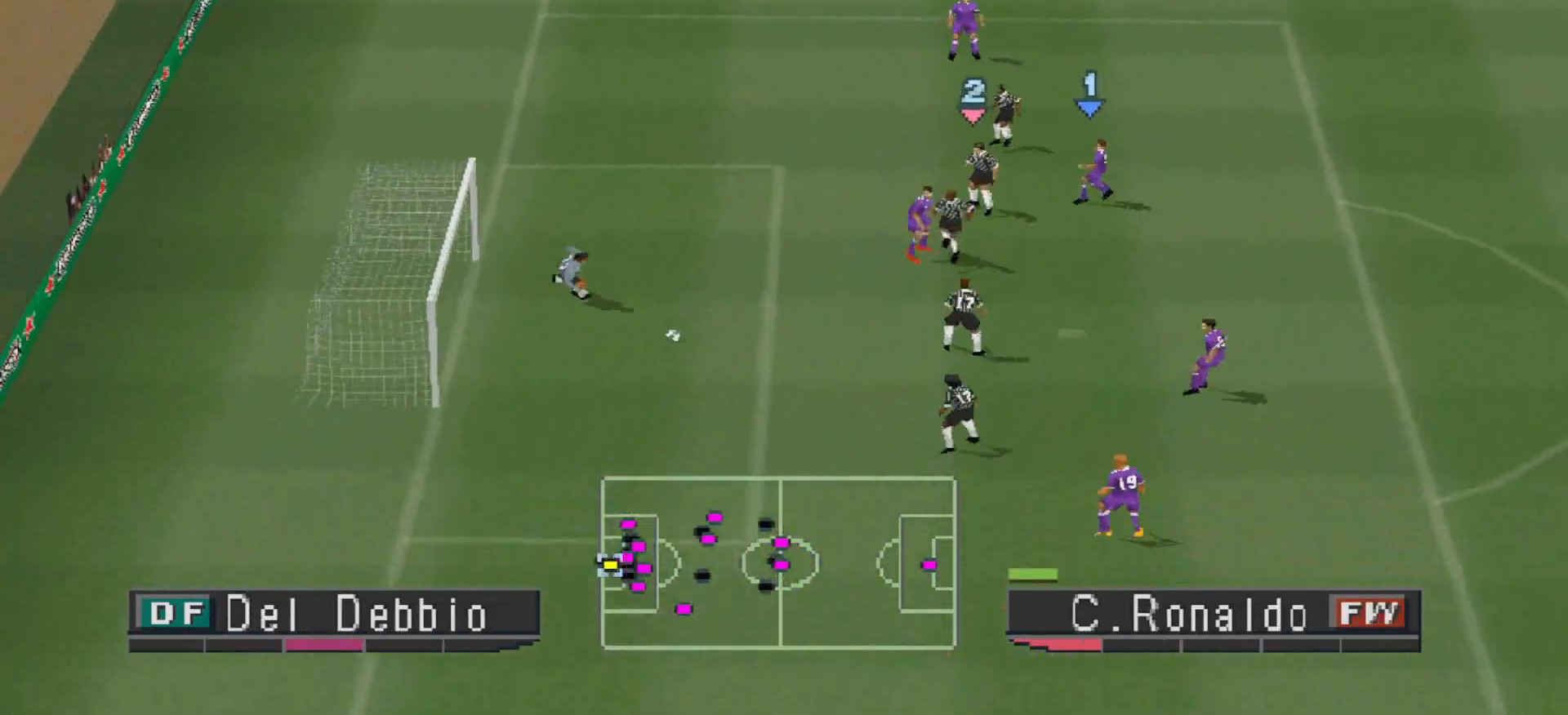
{"dt_ms": 500, "buttons": [], "events": []}
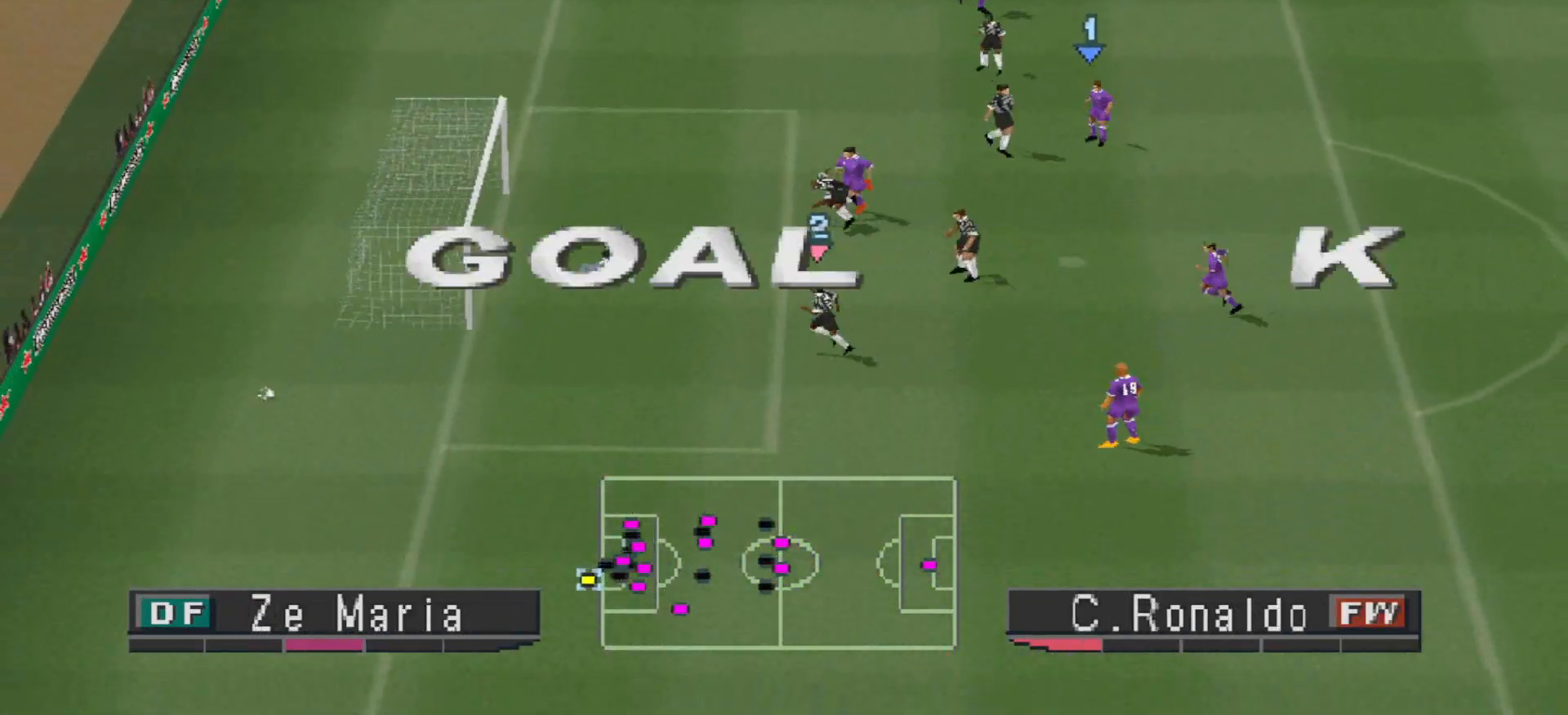
{"dt_ms": 500, "buttons": [], "events": []}
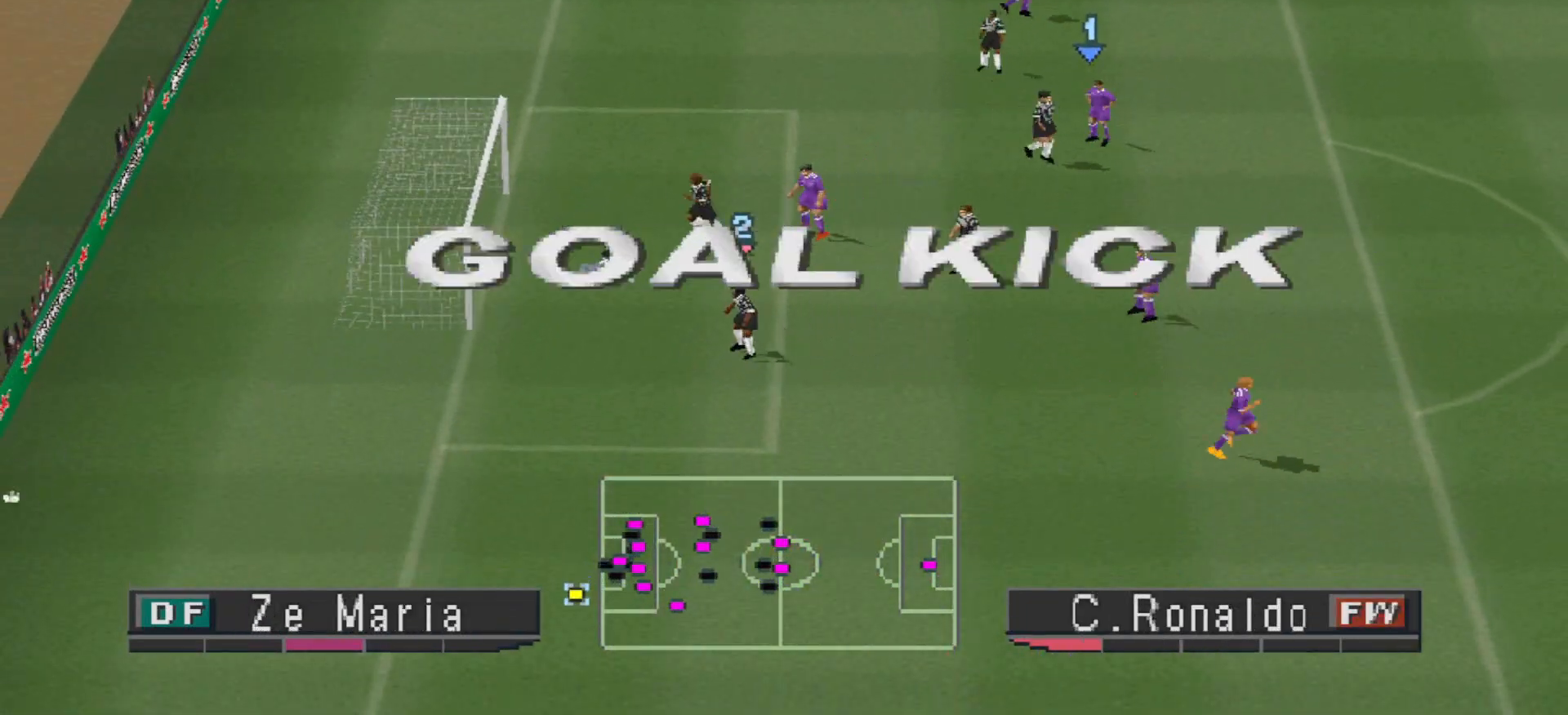
{"dt_ms": 500, "buttons": [], "events": []}
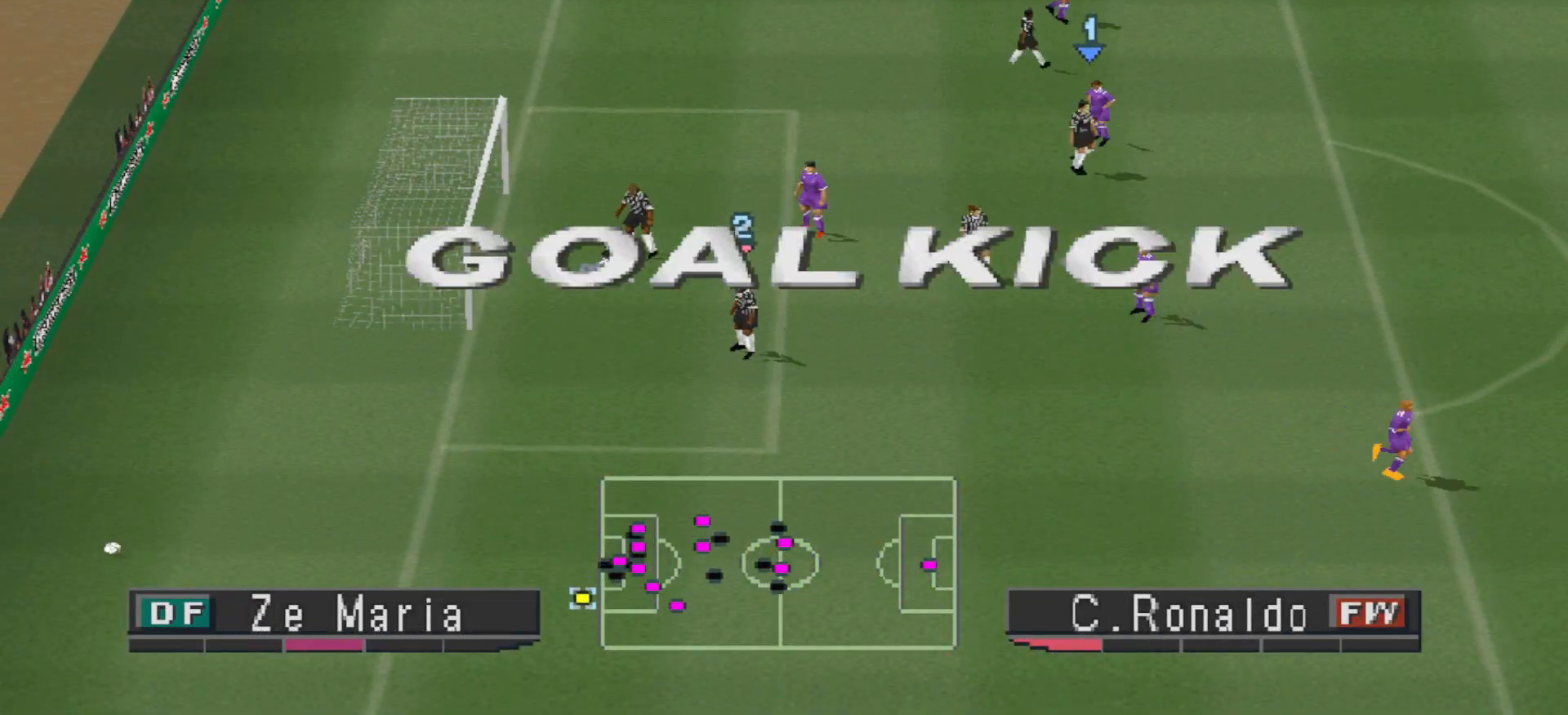
{"dt_ms": 500, "buttons": [], "events": []}
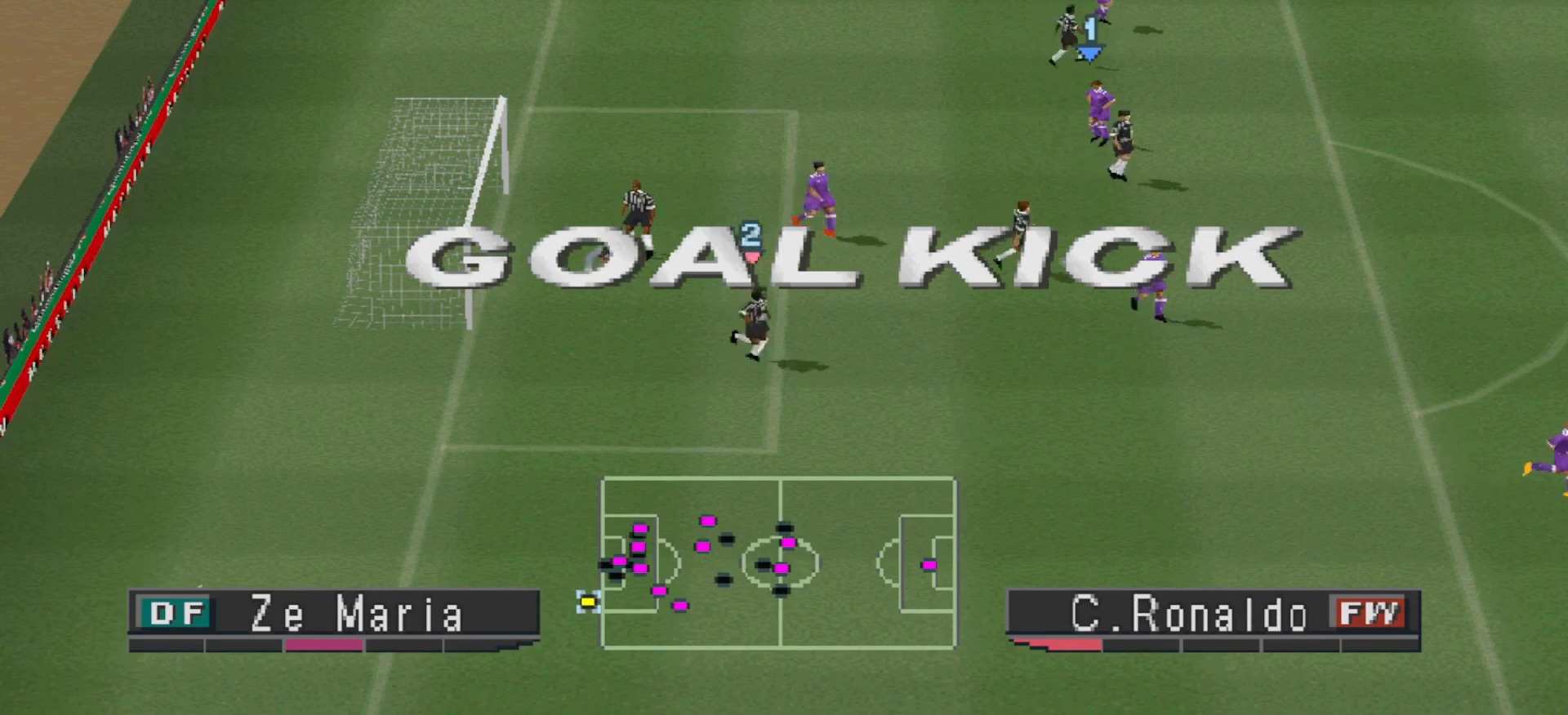
{"dt_ms": 500, "buttons": [], "events": []}
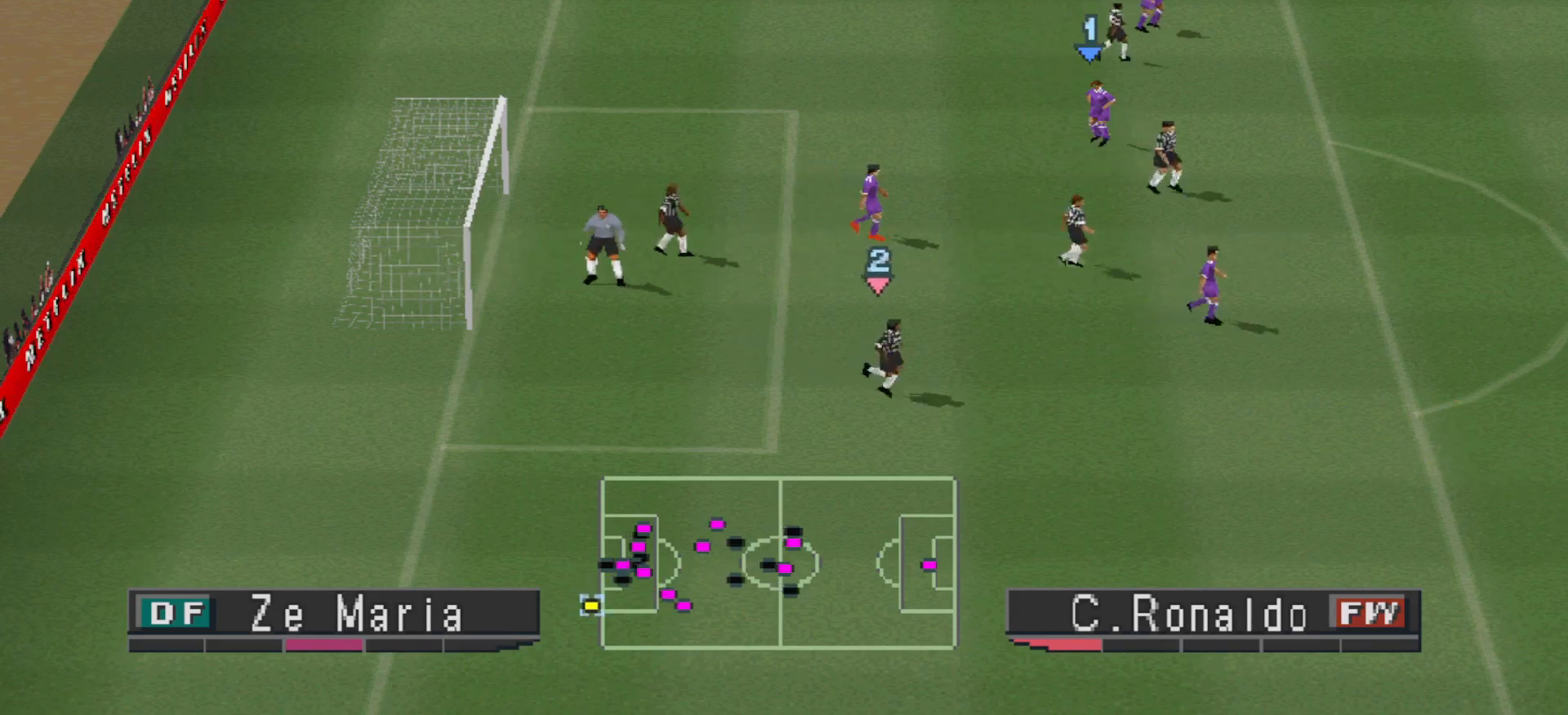
{"dt_ms": 500, "buttons": [], "events": []}
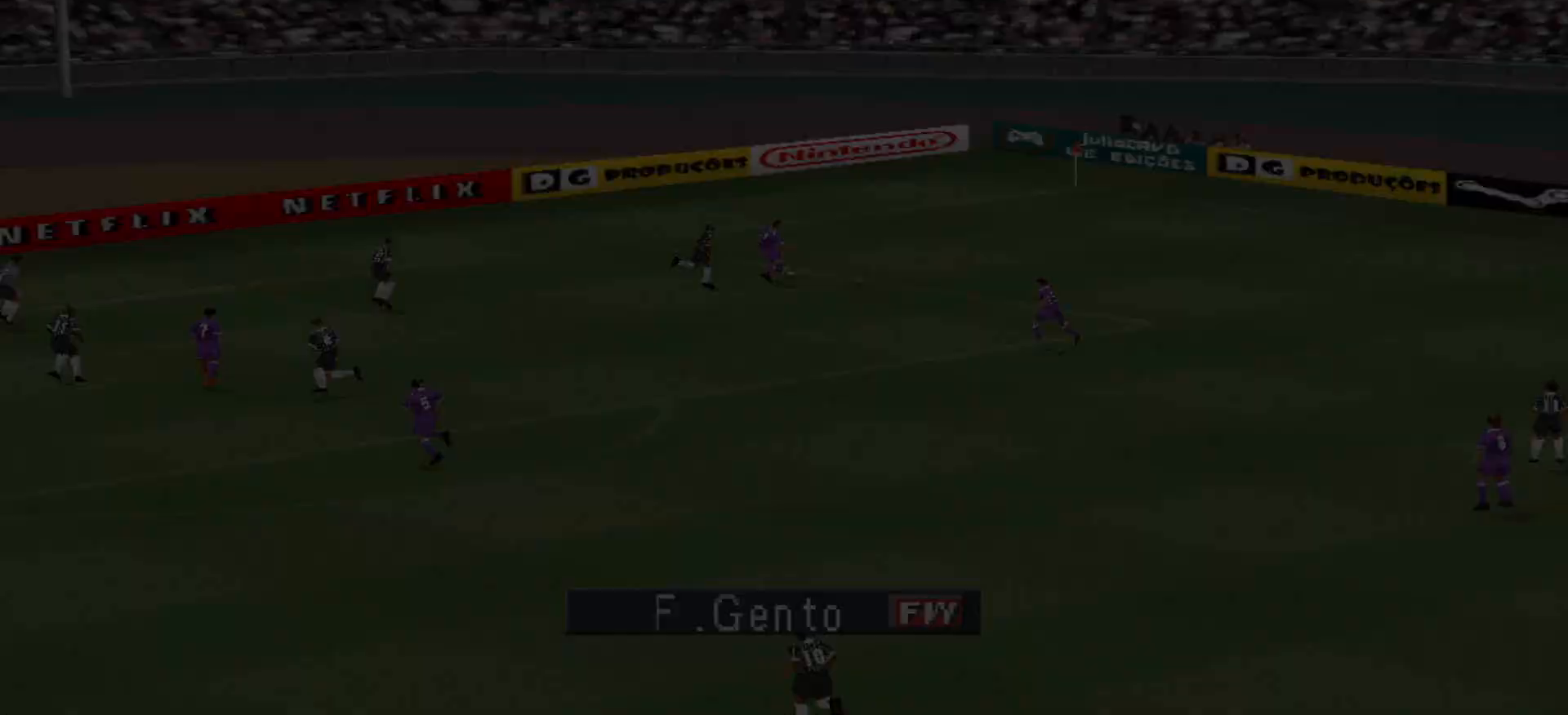
{"dt_ms": 500, "buttons": ["L2"], "events": [[67, "CIRCLE", "down"], [200, "CIRCLE", "up"], [433, "L2", "down"], [433, "R1", "down"], [500, "R1", "up"]]}
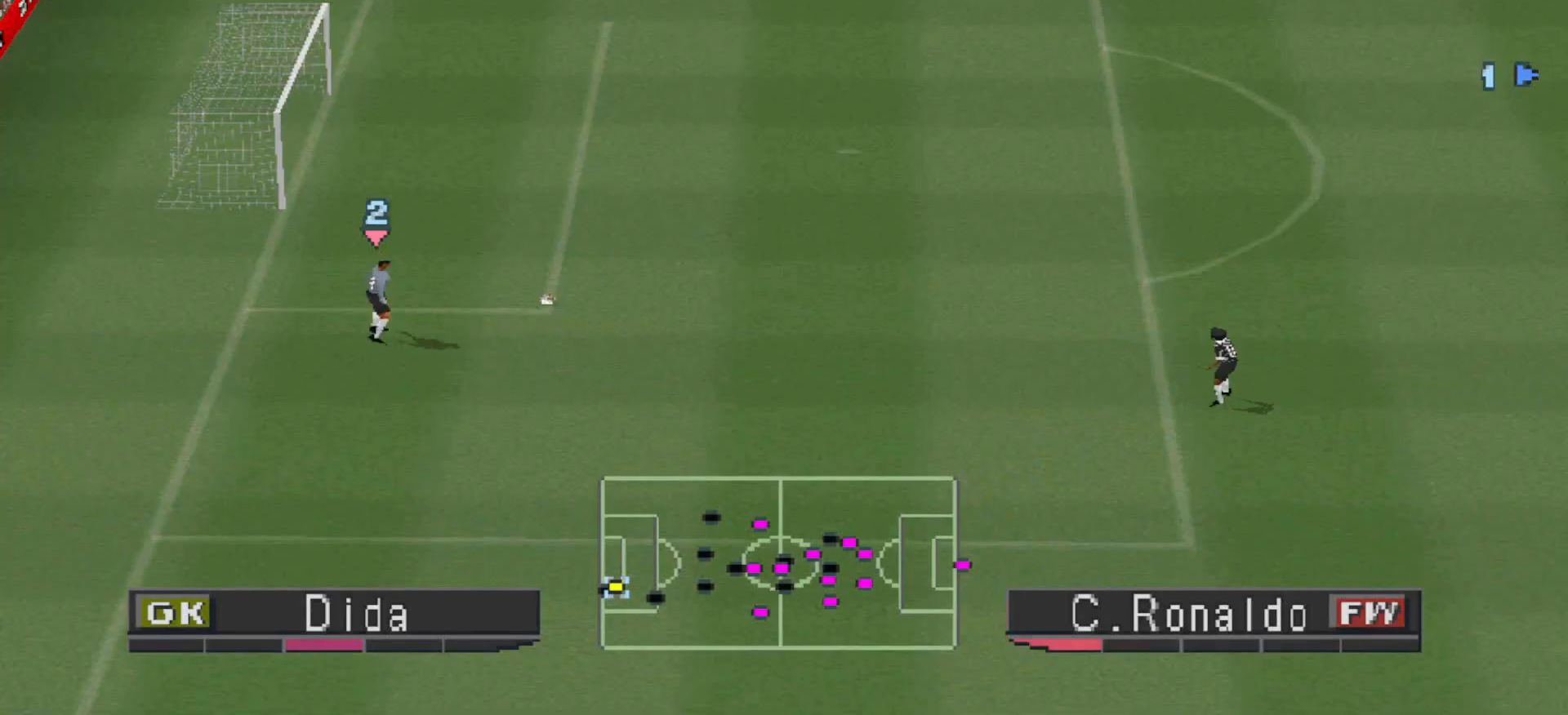
{"dt_ms": 500, "buttons": [], "events": [[67, "R1", "down"], [167, "R1", "up"], [233, "L2", "up"]]}
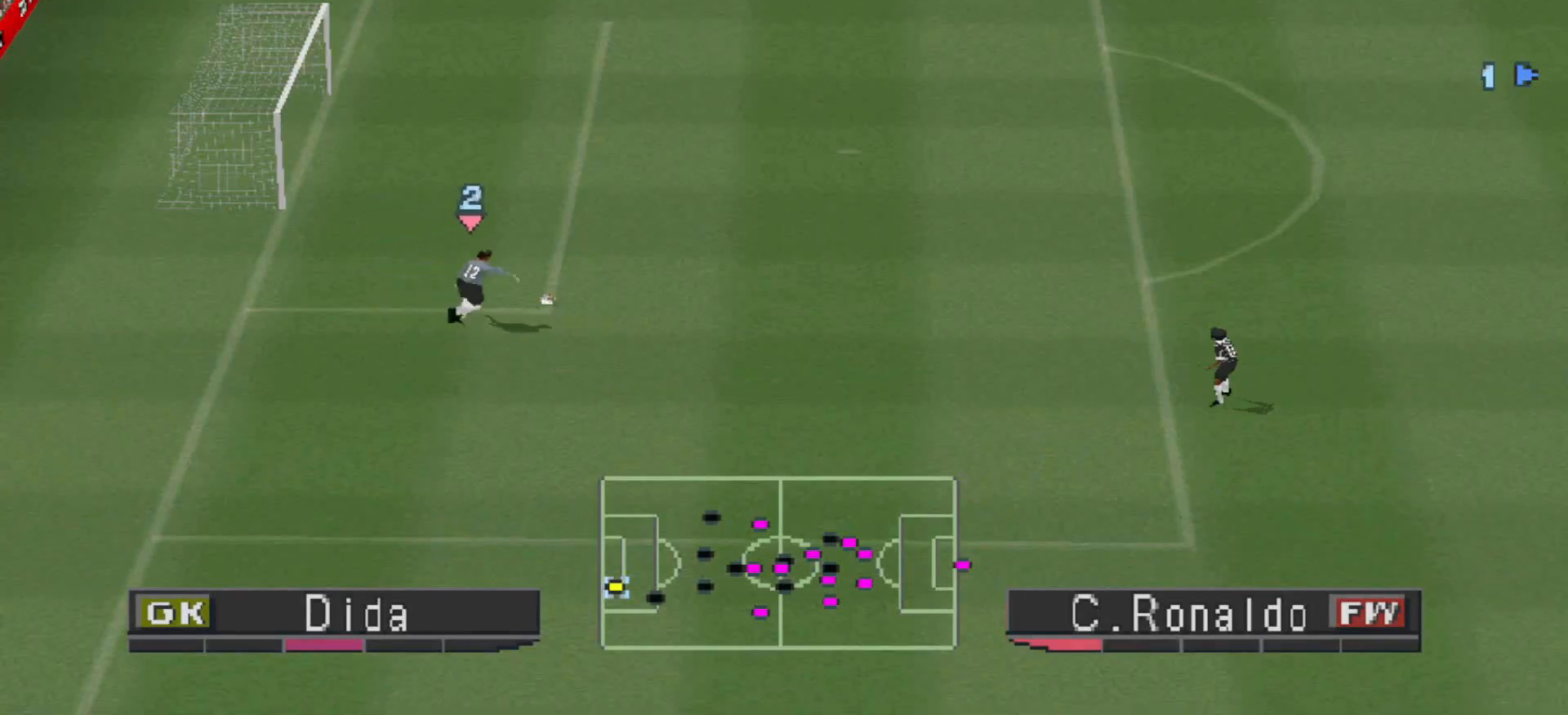
{"dt_ms": 500, "buttons": [], "events": []}
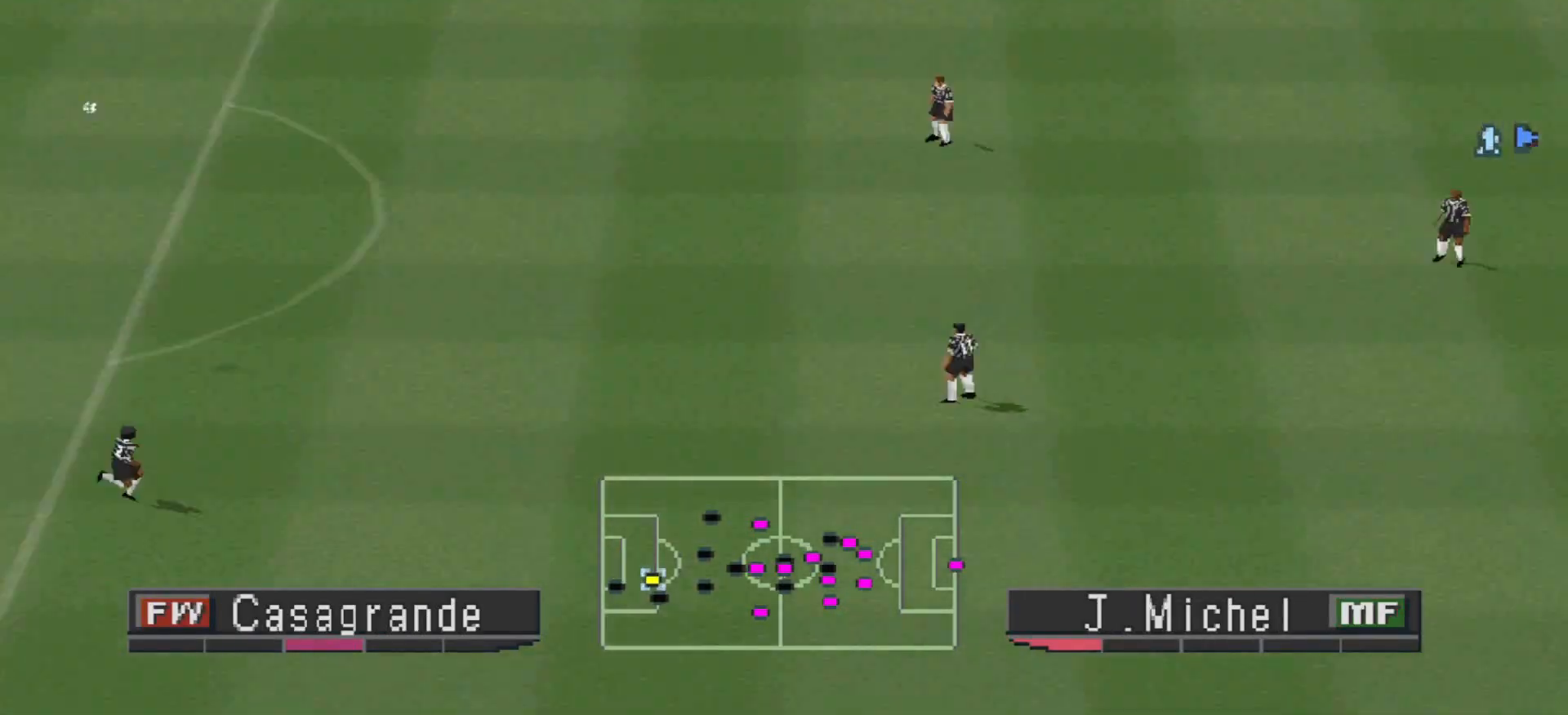
{"dt_ms": 500, "buttons": [], "events": []}
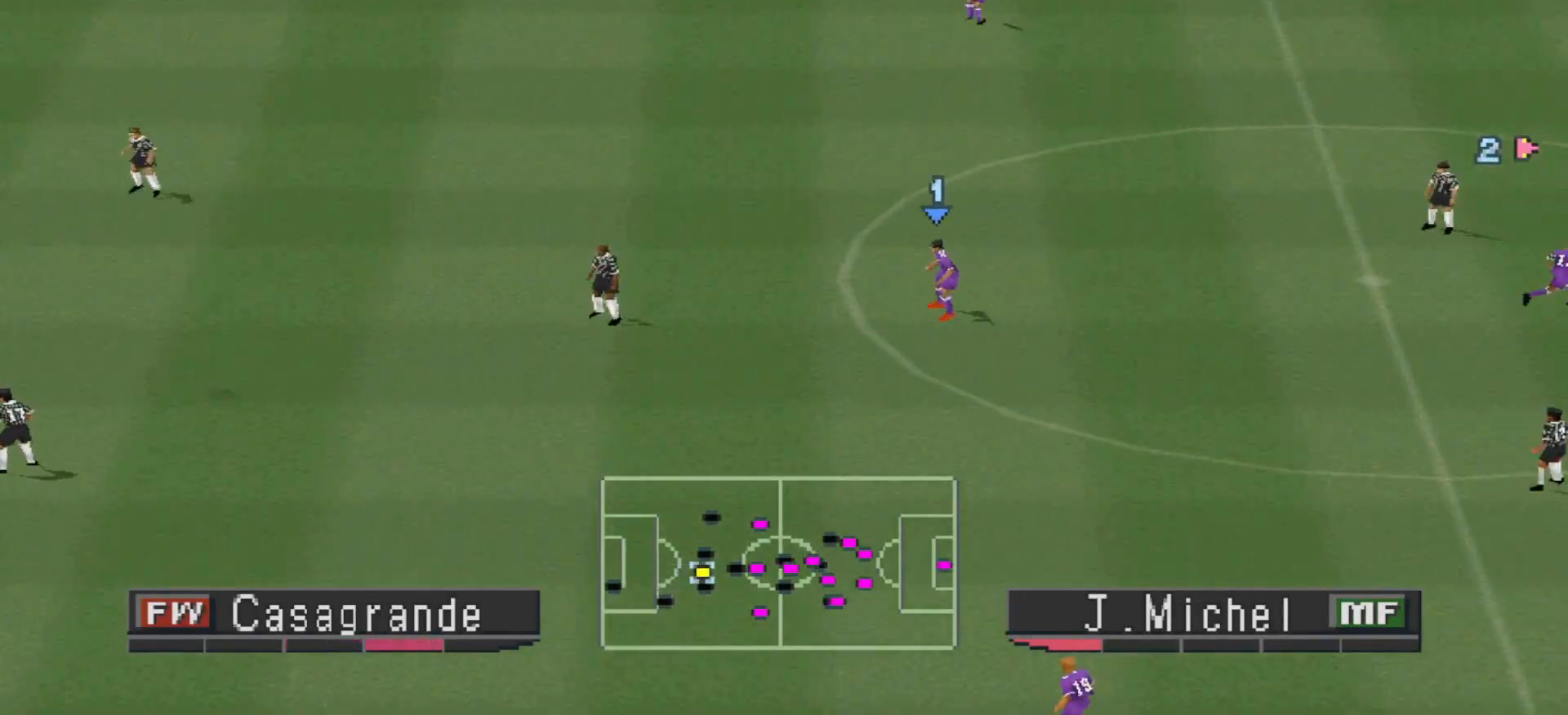
{"dt_ms": 500, "buttons": ["CROSS", "DPAD_LEFT"], "events": [[367, "L1", "down"], [433, "L1", "up"], [500, "CROSS", "down"], [500, "DPAD_LEFT", "down"]]}
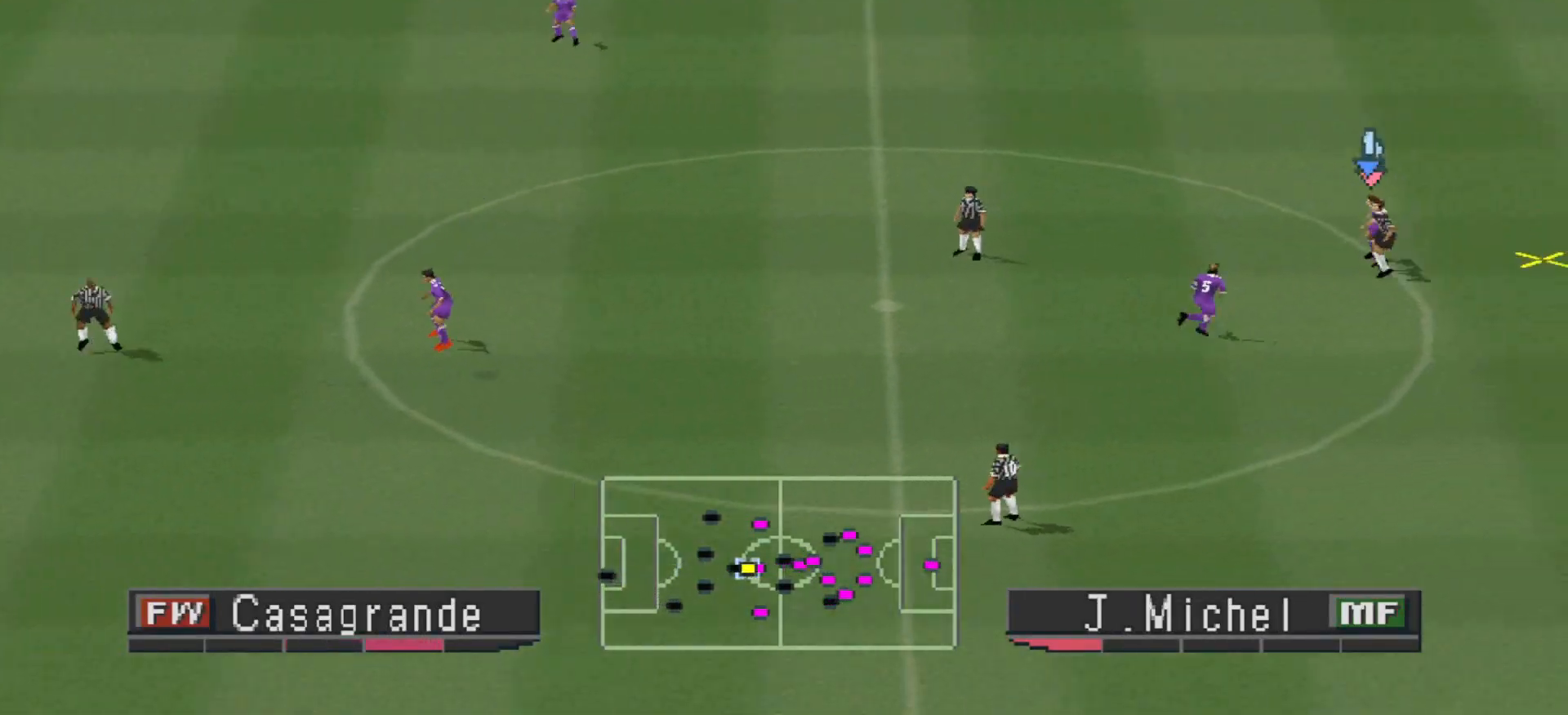
{"dt_ms": 500, "buttons": ["DPAD_LEFT"], "events": [[100, "CROSS", "up"], [167, "CROSS", "down"], [233, "CROSS", "up"], [267, "CROSS", "down"], [367, "CROSS", "up"], [400, "CROSS", "down"], [467, "CROSS", "up"]]}
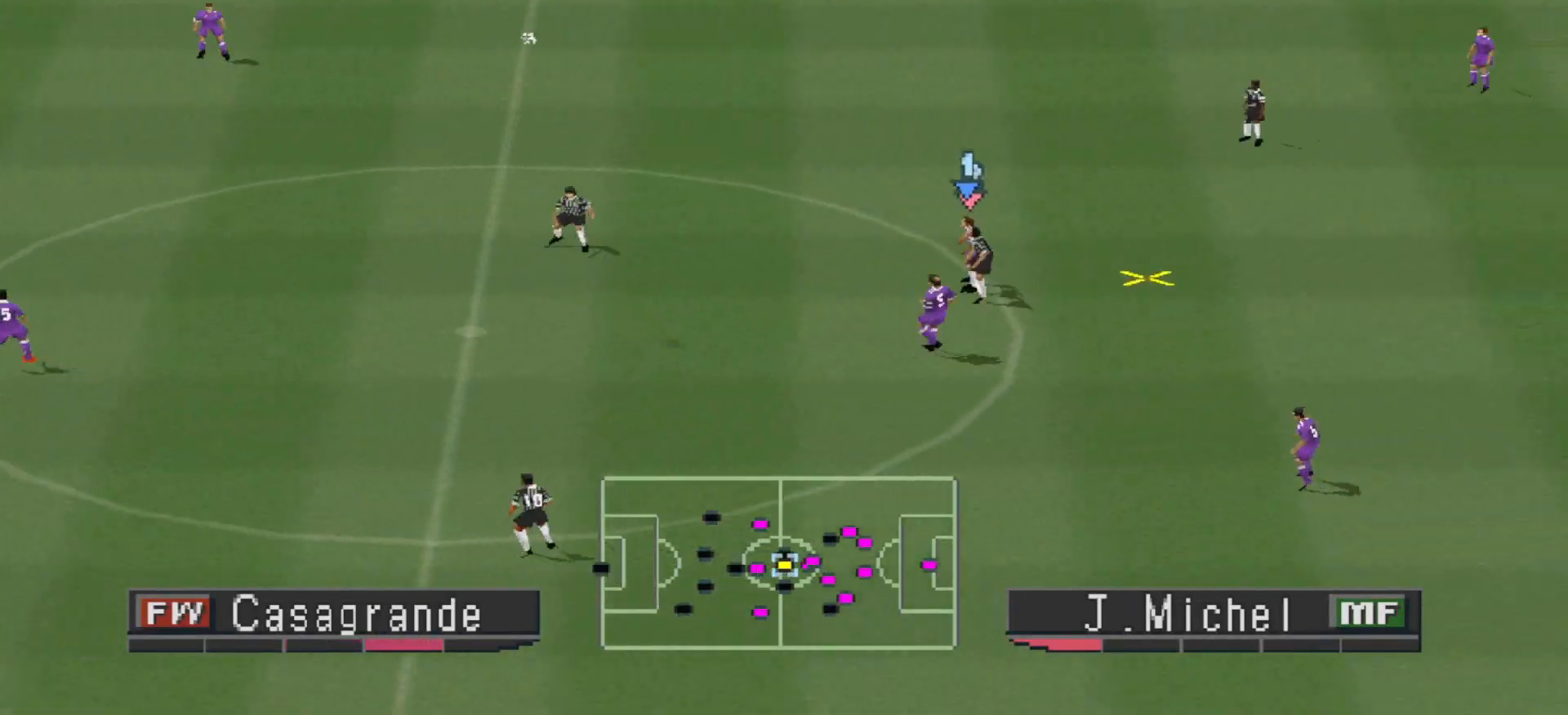
{"dt_ms": 500, "buttons": ["CROSS", "DPAD_LEFT"], "events": [[33, "CROSS", "down"], [100, "CROSS", "up"], [133, "CROSS", "down"]]}
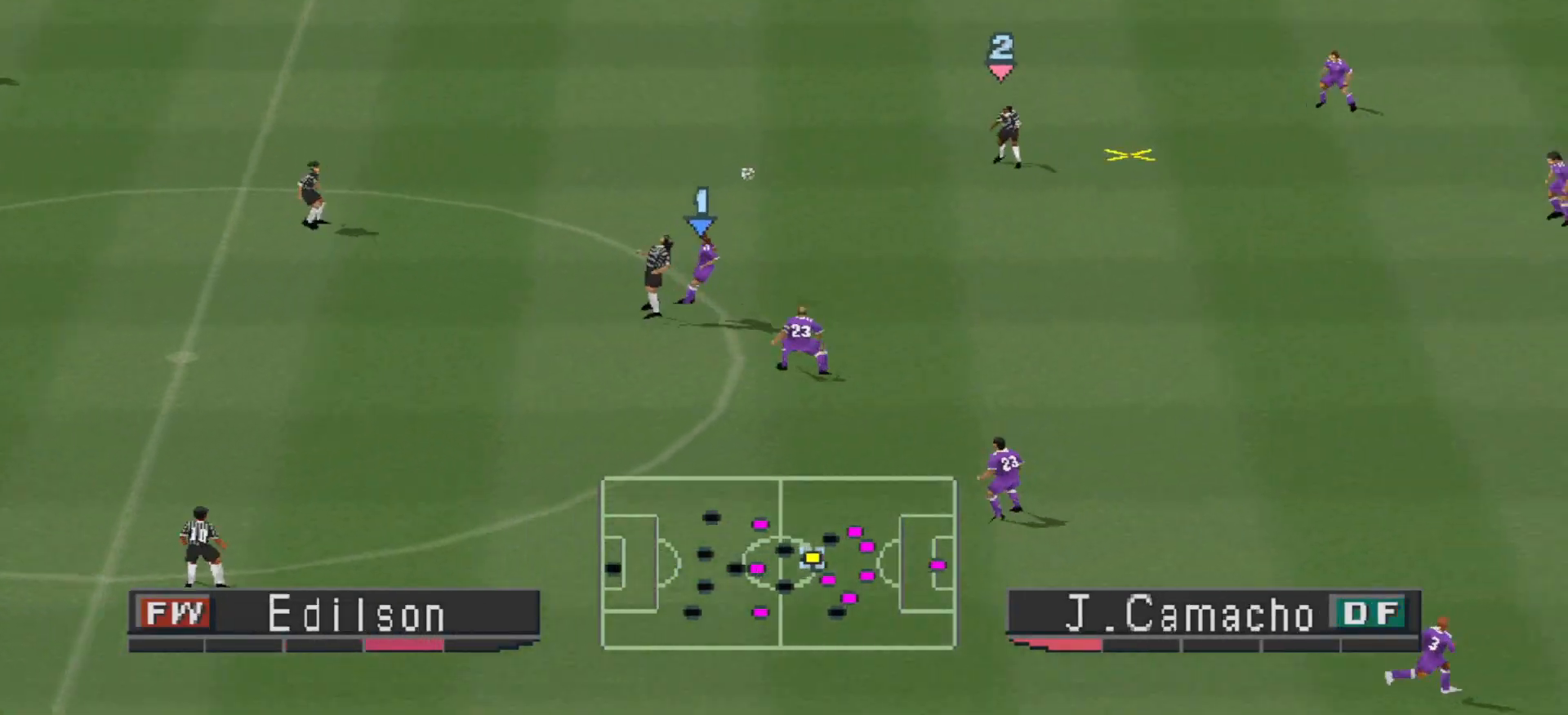
{"dt_ms": 500, "buttons": ["CROSS"], "events": [[100, "R1", "down"], [133, "L1", "down"], [167, "DPAD_LEFT", "up"], [167, "L1", "up"], [167, "R1", "up"]]}
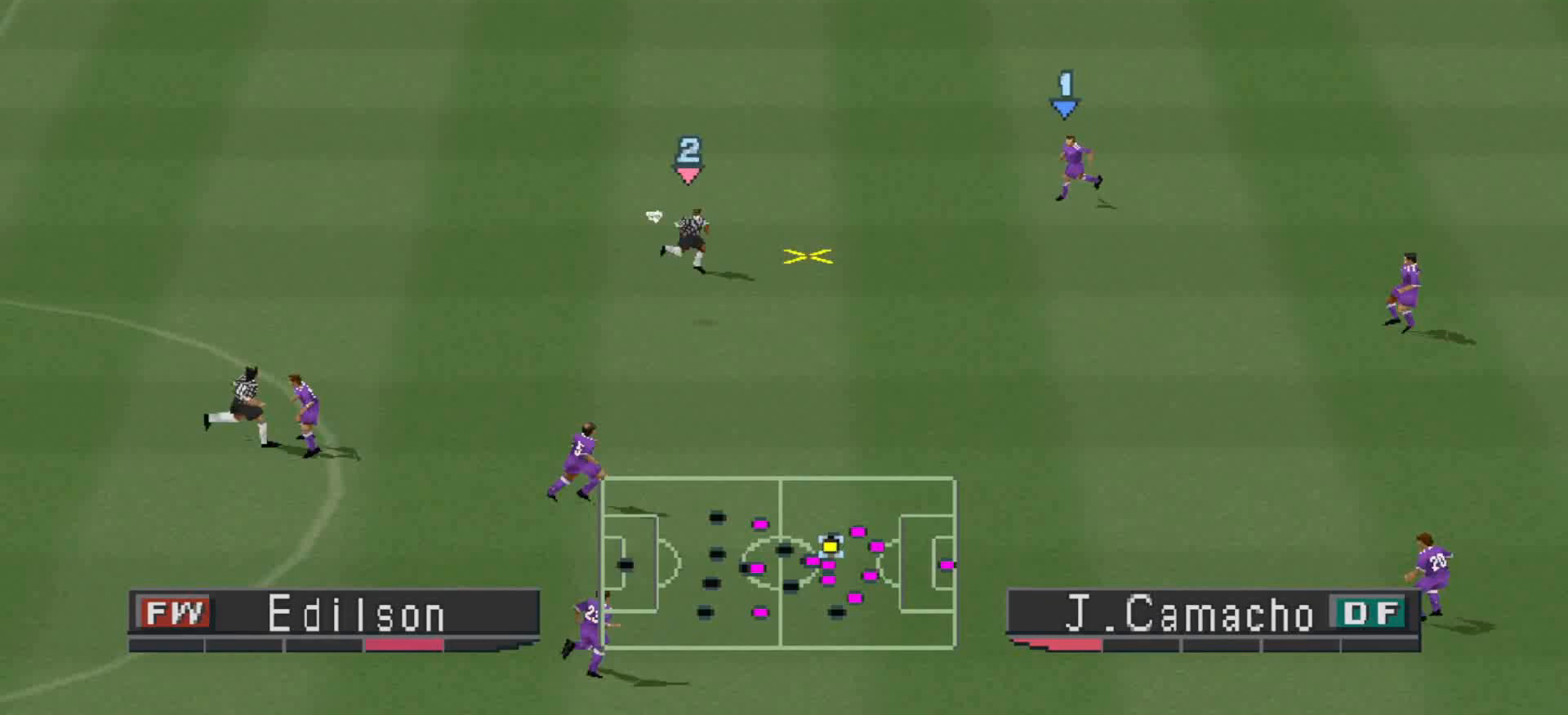
{"dt_ms": 1000, "buttons": ["CROSS", "SQUARE"]}
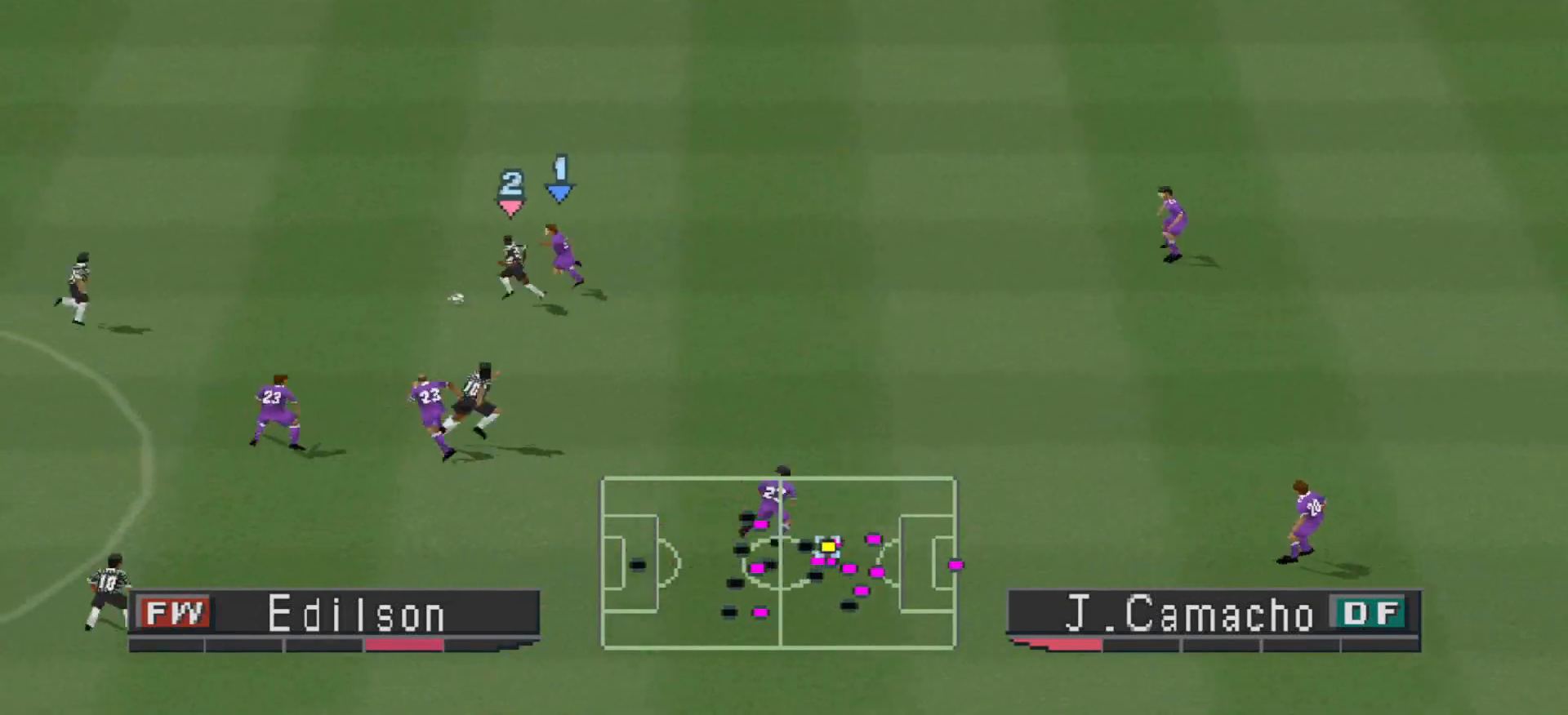
{"dt_ms": 500, "buttons": ["CROSS", "SQUARE"], "events": []}
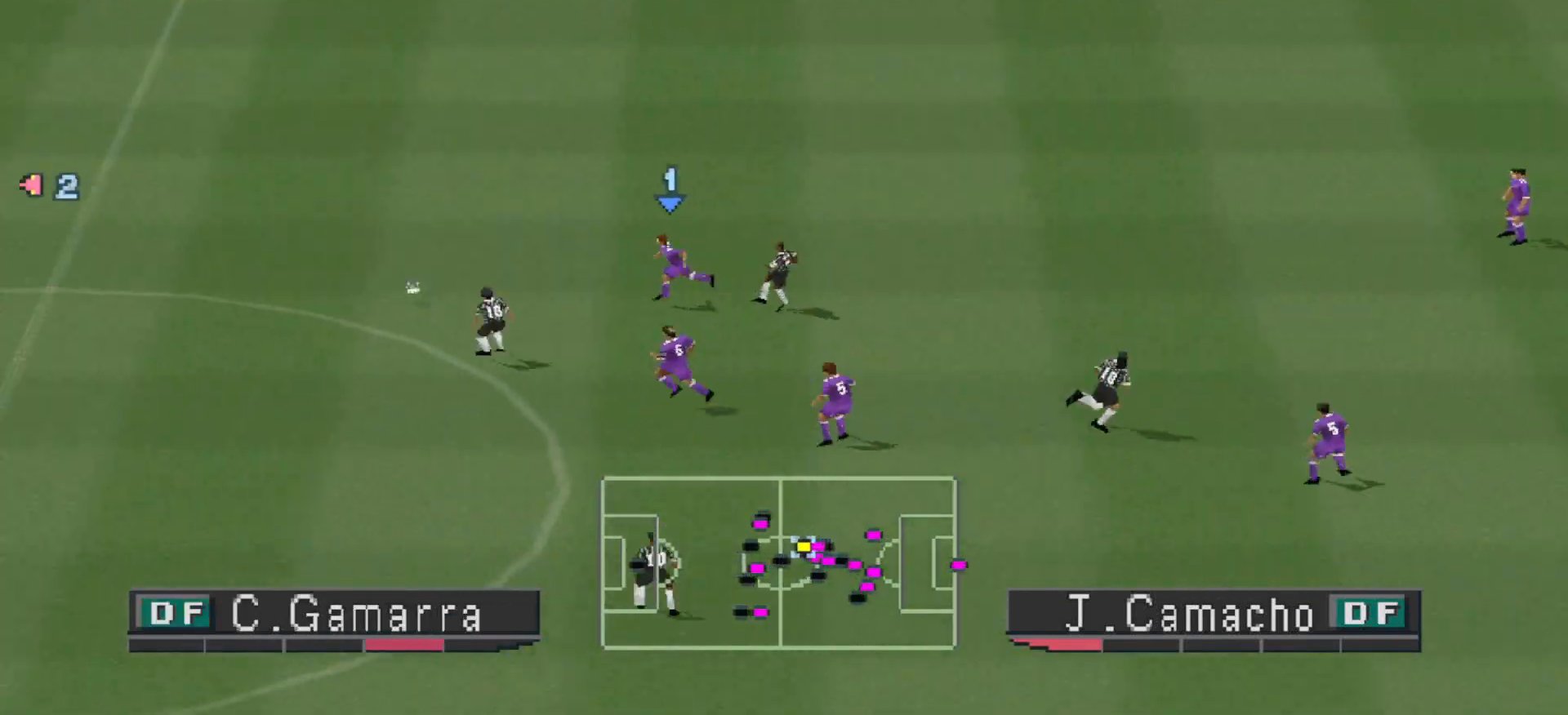
{"dt_ms": 500, "buttons": ["CROSS", "SQUARE"], "events": [[67, "R1", "down"], [133, "L1", "down"], [233, "L1", "up"], [433, "R1", "up"]]}
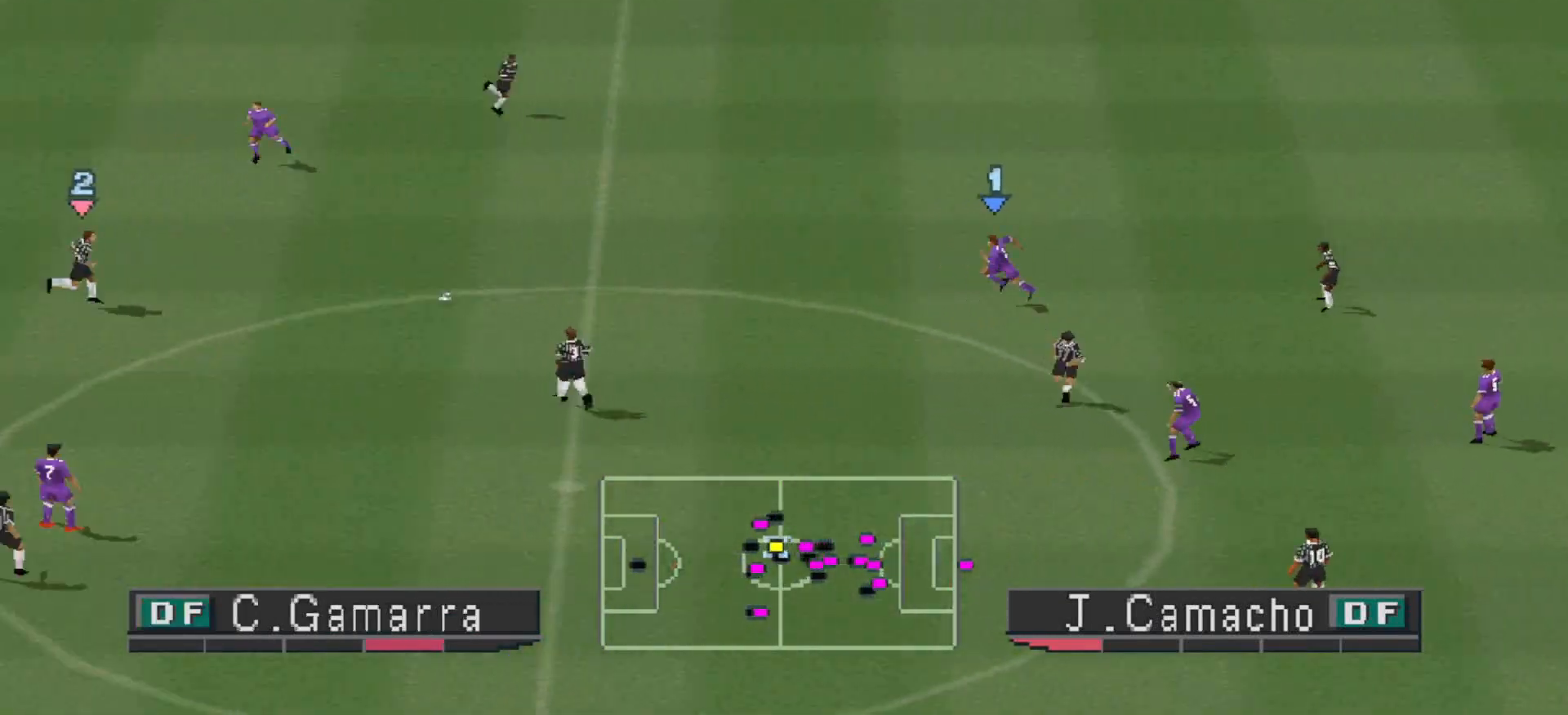
{"dt_ms": 500, "buttons": ["CROSS", "SQUARE"], "events": []}
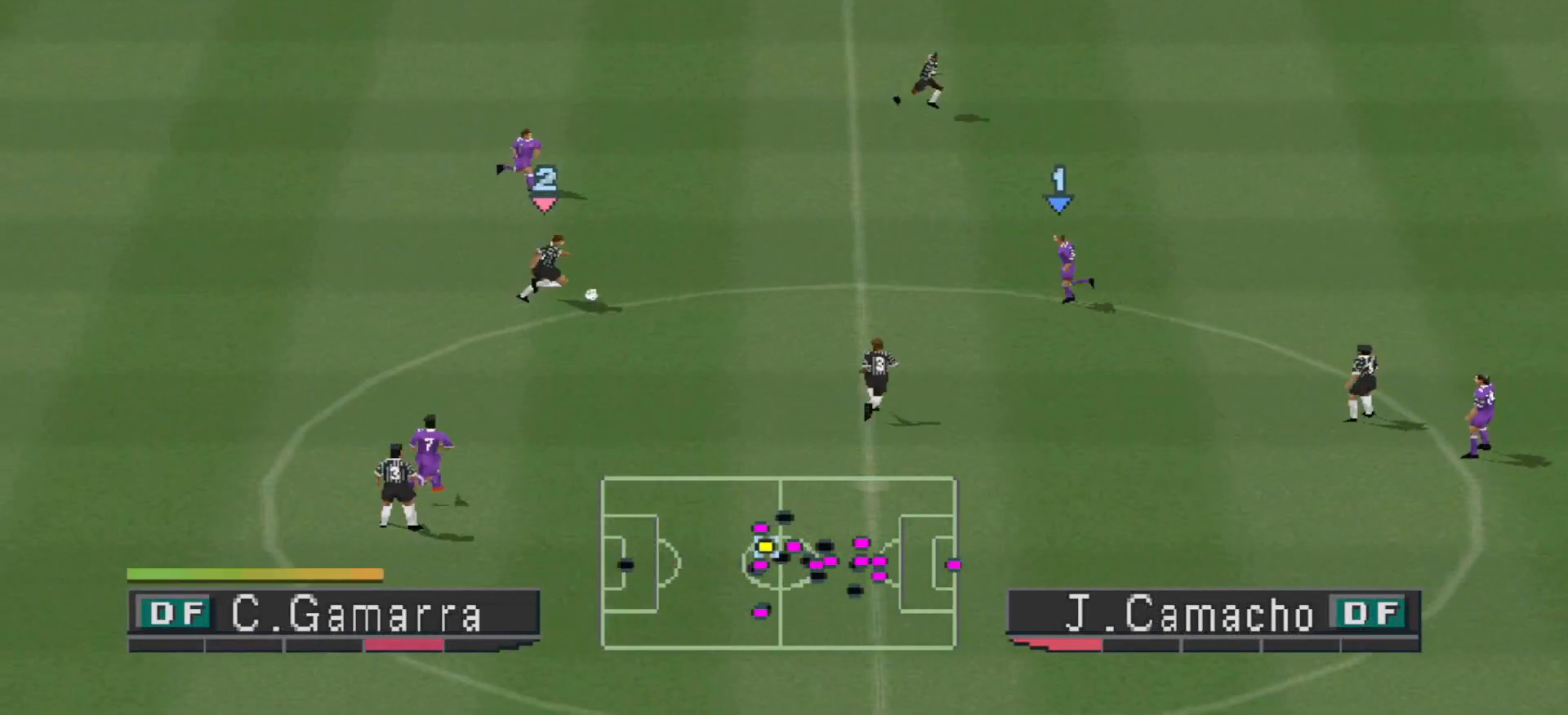
{"dt_ms": 500, "buttons": ["CROSS", "SQUARE", "L1", "R1"], "events": [[433, "R1", "down"], [467, "L1", "down"]]}
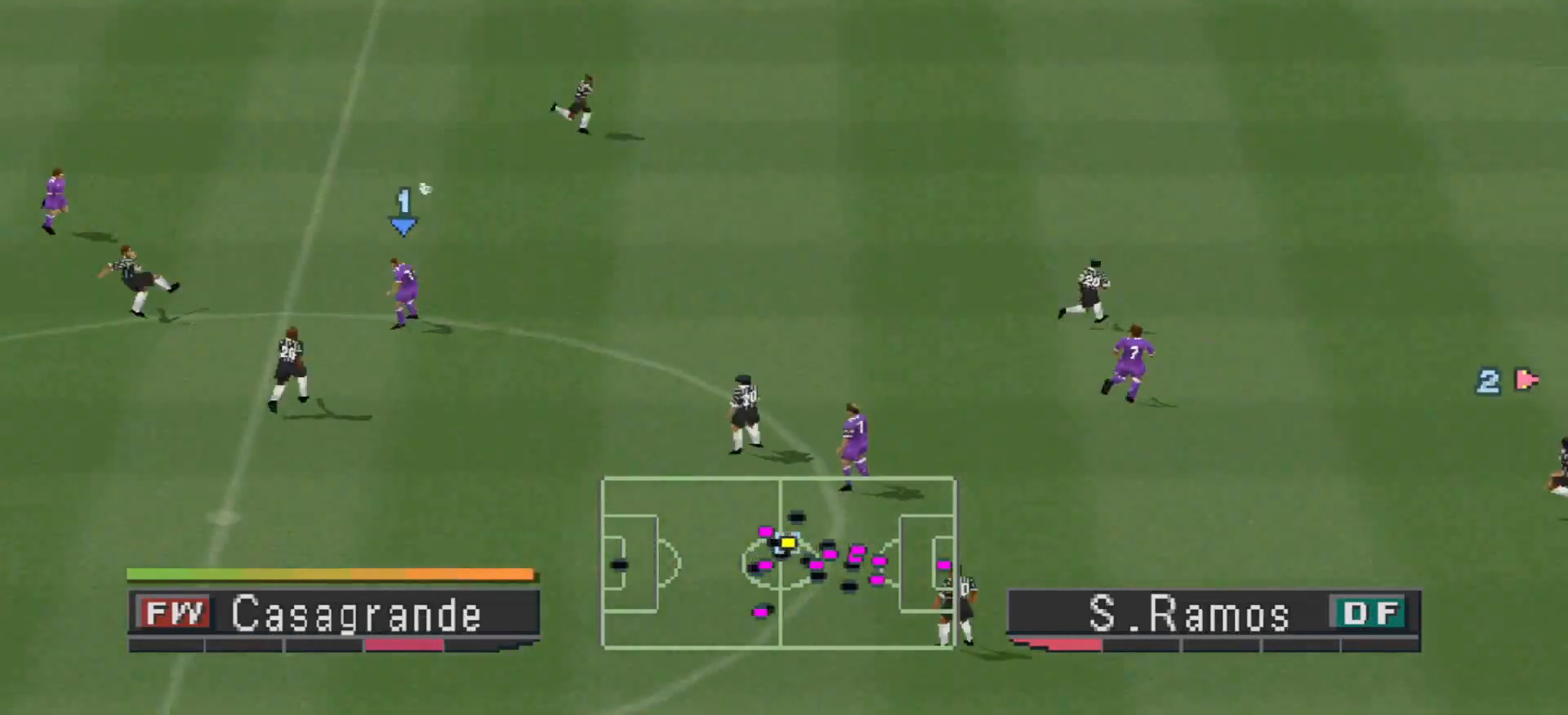
{"dt_ms": 500, "buttons": [], "events": [[67, "L1", "up"], [67, "SQUARE", "up"], [167, "CROSS", "up"], [167, "R1", "up"]]}